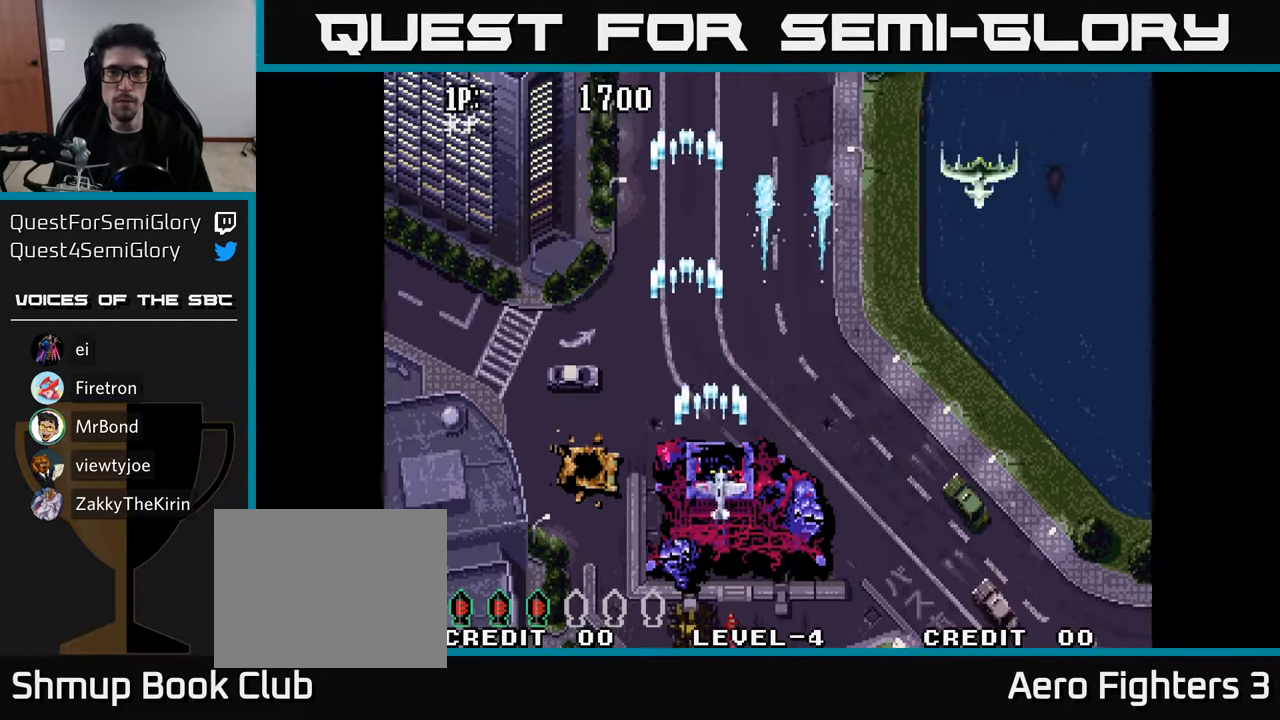
Gameplay with a controller (Xbox layout); each line is a JSON object with the inputs held at the frame after it. "events" lists button and stick changes between this image and that frame as [ms after this image, input, new state], when the widget could be followed in between.
{"buttons": ["A", "DPAD_UP", "DPAD_RIGHT"], "left_stick": "center", "right_stick": "center", "events": [[83, "A", "up"], [167, "A", "down"], [217, "DPAD_UP", "down"], [250, "A", "up"], [350, "A", "down"], [400, "A", "up"], [450, "DPAD_UP", "up"], [483, "A", "down"], [500, "DPAD_UP", "down"]]}
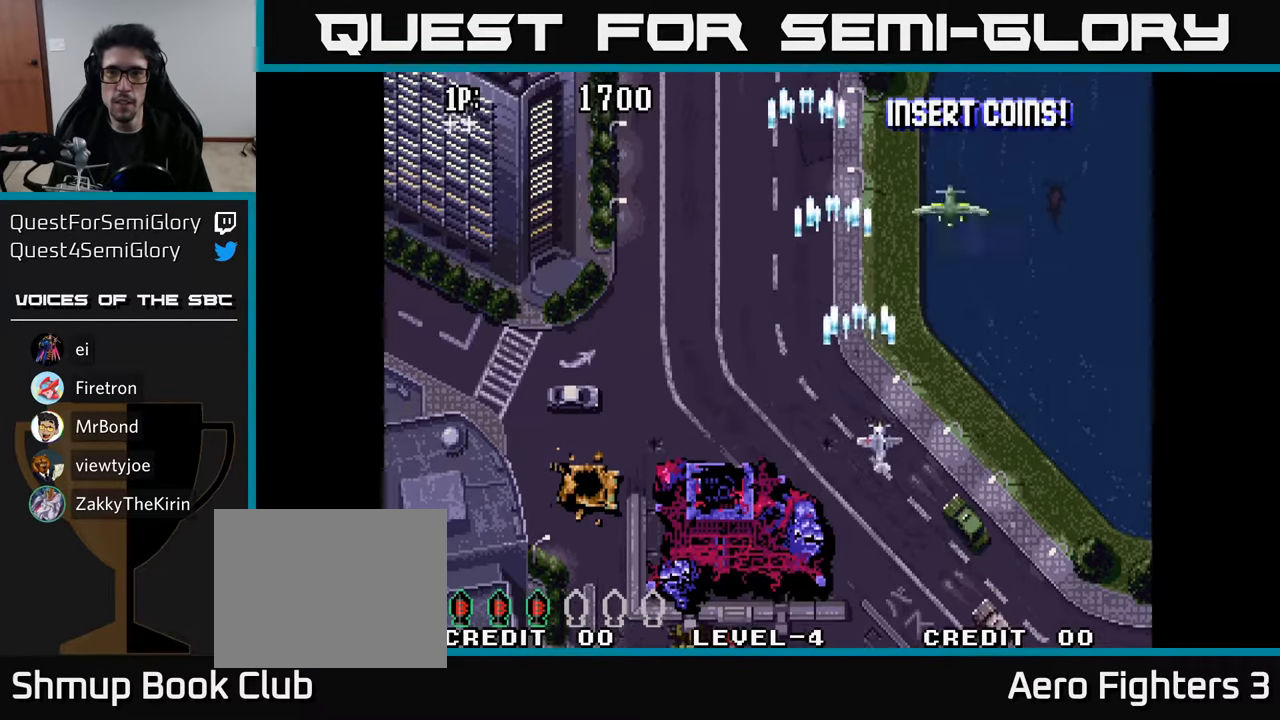
{"buttons": ["A", "DPAD_UP", "DPAD_LEFT"], "left_stick": "center", "right_stick": "center"}
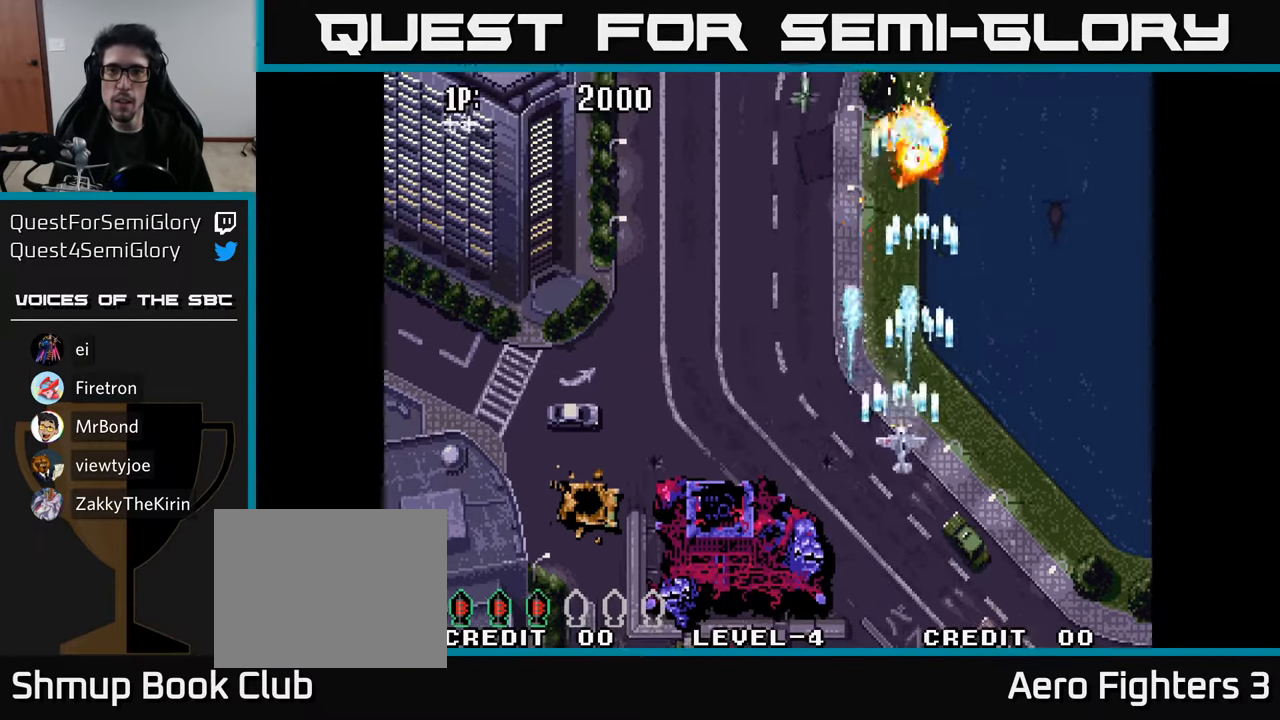
{"buttons": ["DPAD_LEFT"], "left_stick": "center", "right_stick": "center", "events": [[50, "DPAD_UP", "up"], [67, "A", "up"], [117, "A", "down"], [117, "DPAD_DOWN", "down"], [167, "DPAD_LEFT", "up"], [217, "A", "up"], [217, "DPAD_LEFT", "down"], [250, "DPAD_DOWN", "up"], [300, "A", "down"], [333, "A", "up"], [467, "A", "down"], [500, "A", "up"]]}
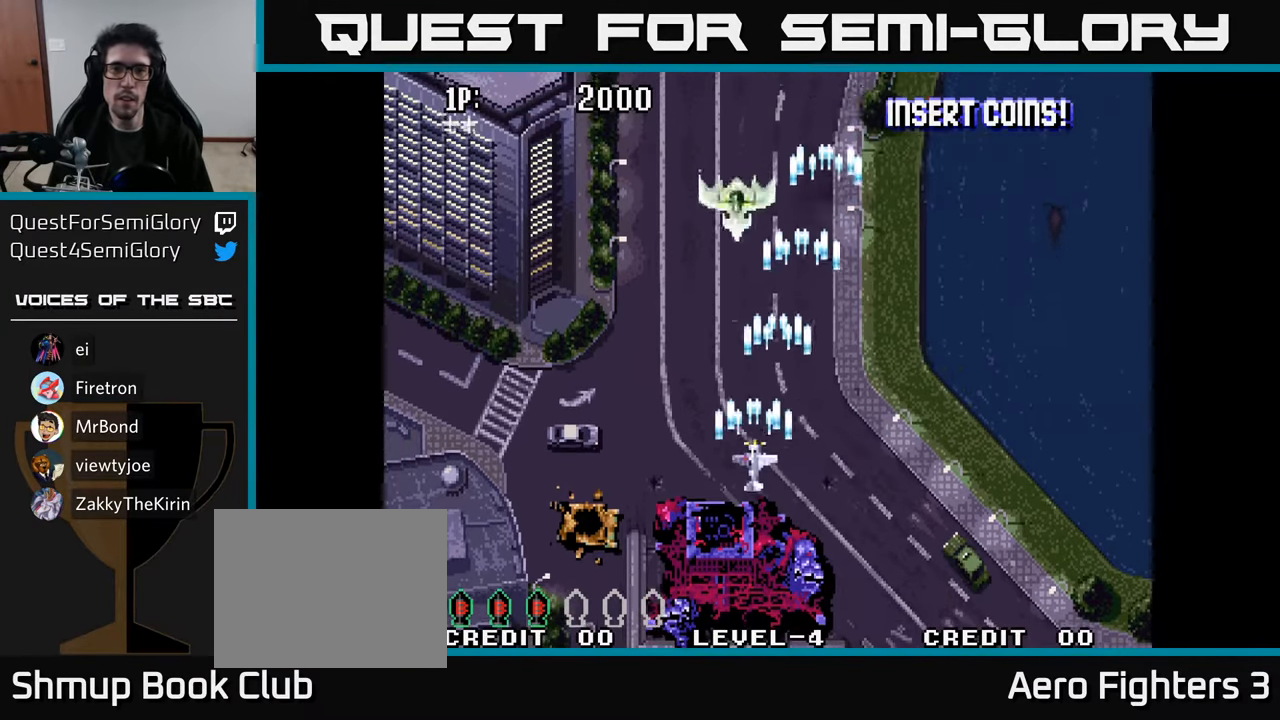
{"buttons": ["DPAD_LEFT"], "left_stick": "center", "right_stick": "center", "events": [[33, "DPAD_UP", "down"], [83, "A", "down"], [83, "DPAD_LEFT", "up"], [150, "DPAD_LEFT", "down"], [167, "A", "up"], [233, "A", "down"], [233, "DPAD_LEFT", "up"], [300, "DPAD_UP", "up"], [317, "A", "up"], [317, "DPAD_DOWN", "down"], [367, "A", "down"], [433, "DPAD_LEFT", "down"], [450, "A", "up"], [467, "DPAD_DOWN", "up"]]}
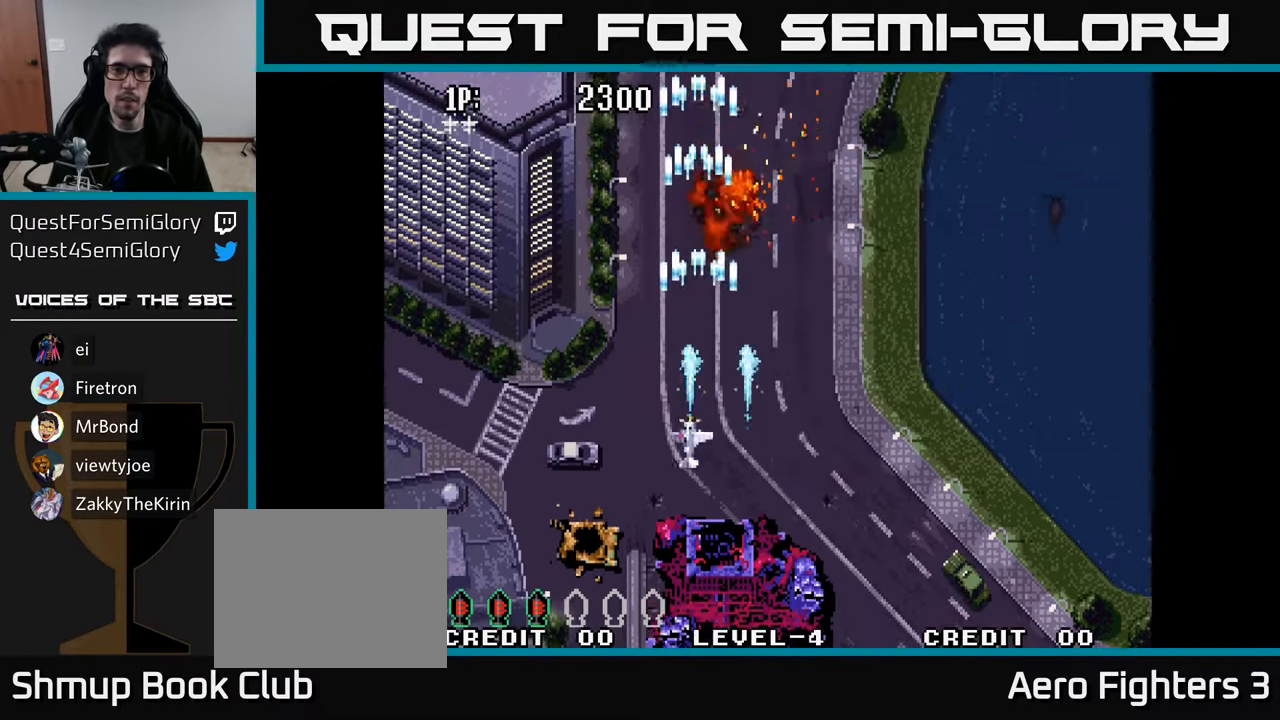
{"buttons": ["DPAD_RIGHT"], "left_stick": "center", "right_stick": "center", "events": [[33, "A", "down"], [133, "A", "up"], [183, "DPAD_LEFT", "up"], [217, "A", "down"], [217, "DPAD_RIGHT", "down"], [317, "A", "up"], [417, "A", "down"], [500, "A", "up"]]}
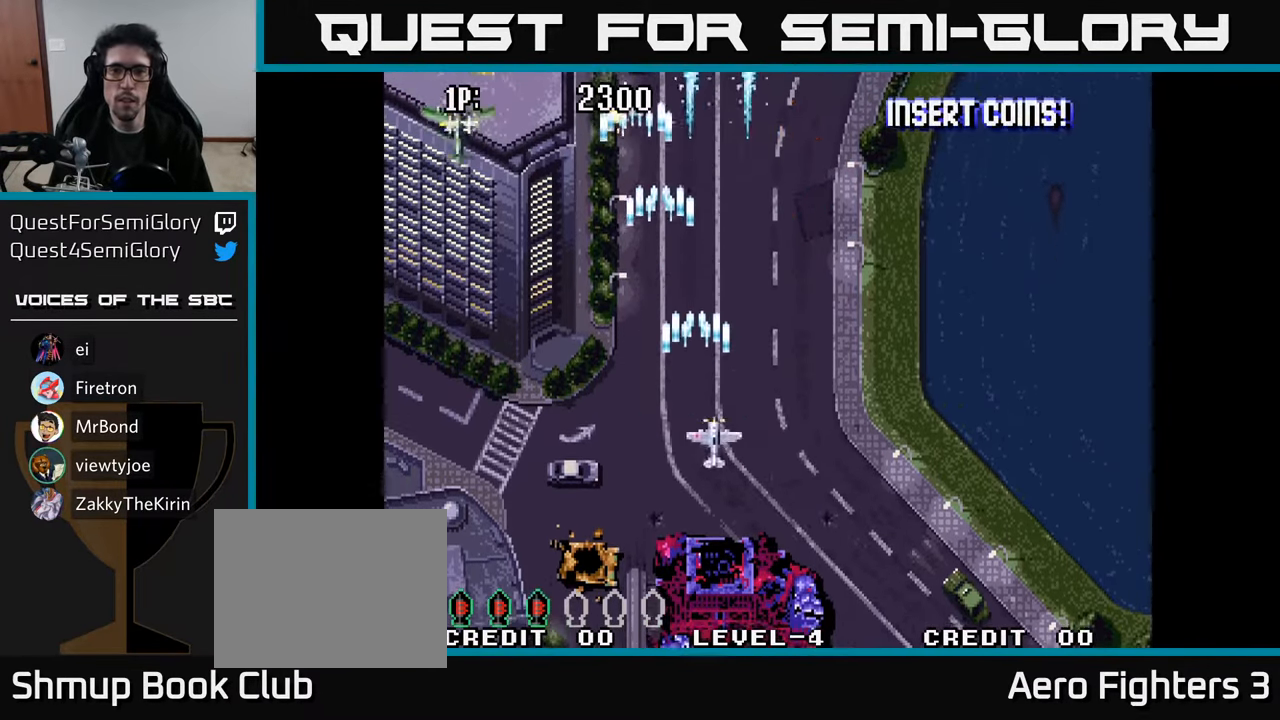
{"buttons": ["A", "DPAD_LEFT"], "left_stick": "center", "right_stick": "center", "events": [[83, "A", "down"], [150, "DPAD_RIGHT", "up"], [167, "A", "up"], [184, "DPAD_LEFT", "down"], [267, "A", "down"], [350, "A", "up"], [450, "A", "down"]]}
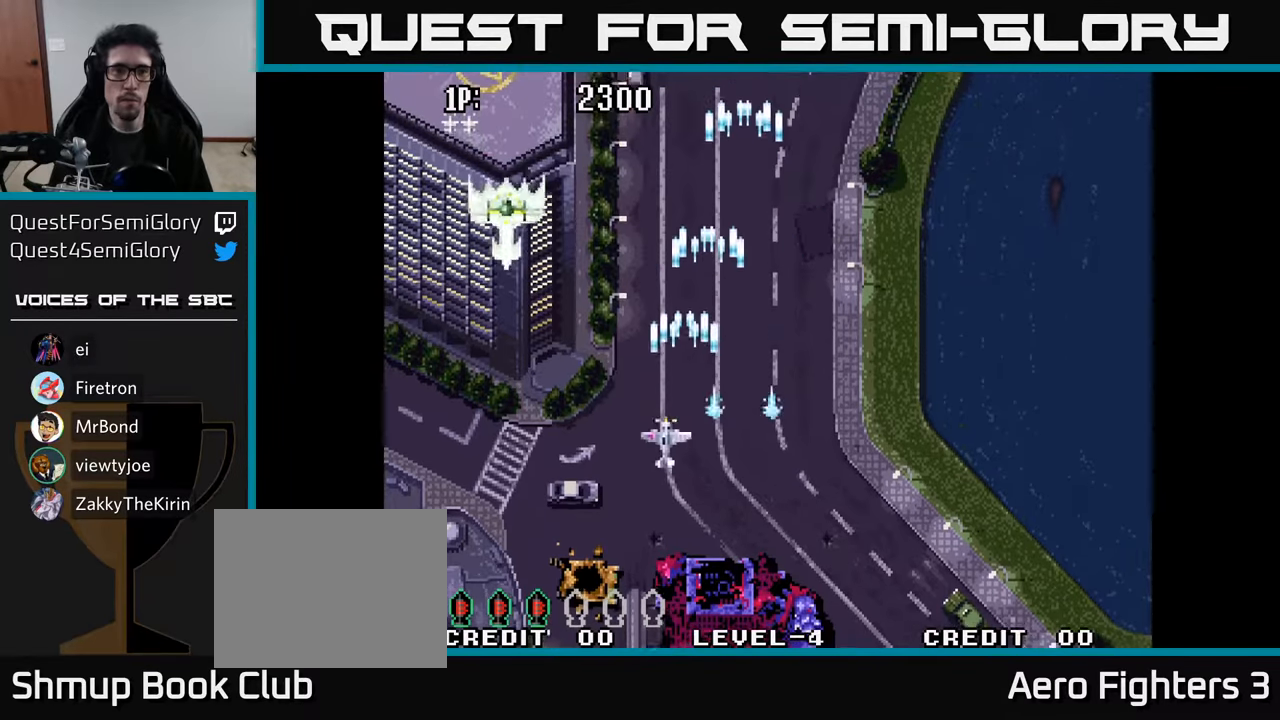
{"buttons": ["DPAD_DOWN"], "left_stick": "center", "right_stick": "center", "events": [[34, "A", "up"], [134, "A", "down"], [184, "A", "up"], [267, "A", "down"], [334, "A", "up"], [334, "DPAD_UP", "down"], [384, "DPAD_LEFT", "up"], [400, "A", "down"], [400, "DPAD_UP", "up"], [467, "DPAD_DOWN", "down"], [484, "A", "up"]]}
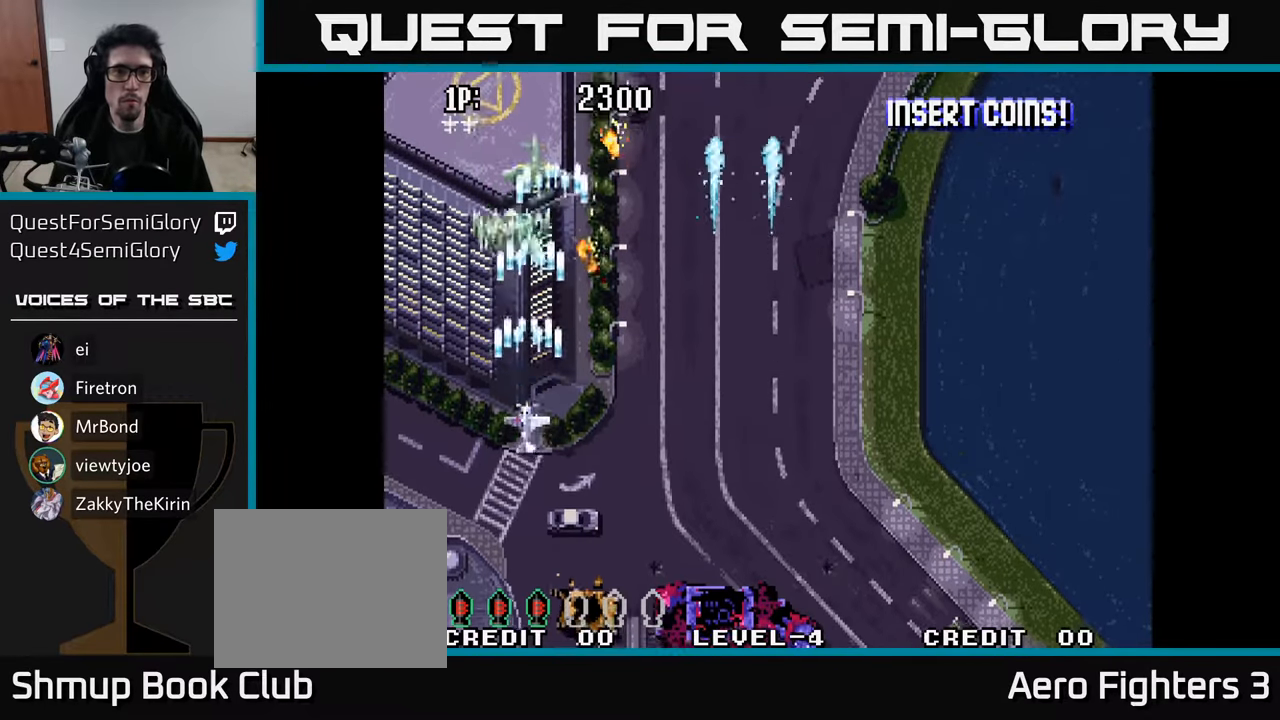
{"buttons": ["A", "DPAD_DOWN", "DPAD_RIGHT"], "left_stick": "center", "right_stick": "center", "events": [[50, "A", "down"], [50, "DPAD_RIGHT", "down"], [67, "DPAD_DOWN", "up"], [117, "A", "up"], [117, "DPAD_UP", "down"], [134, "DPAD_RIGHT", "up"], [184, "A", "down"], [200, "DPAD_RIGHT", "down"], [250, "A", "up"], [317, "A", "down"], [400, "DPAD_UP", "up"], [417, "A", "up"], [434, "DPAD_DOWN", "down"], [484, "A", "down"]]}
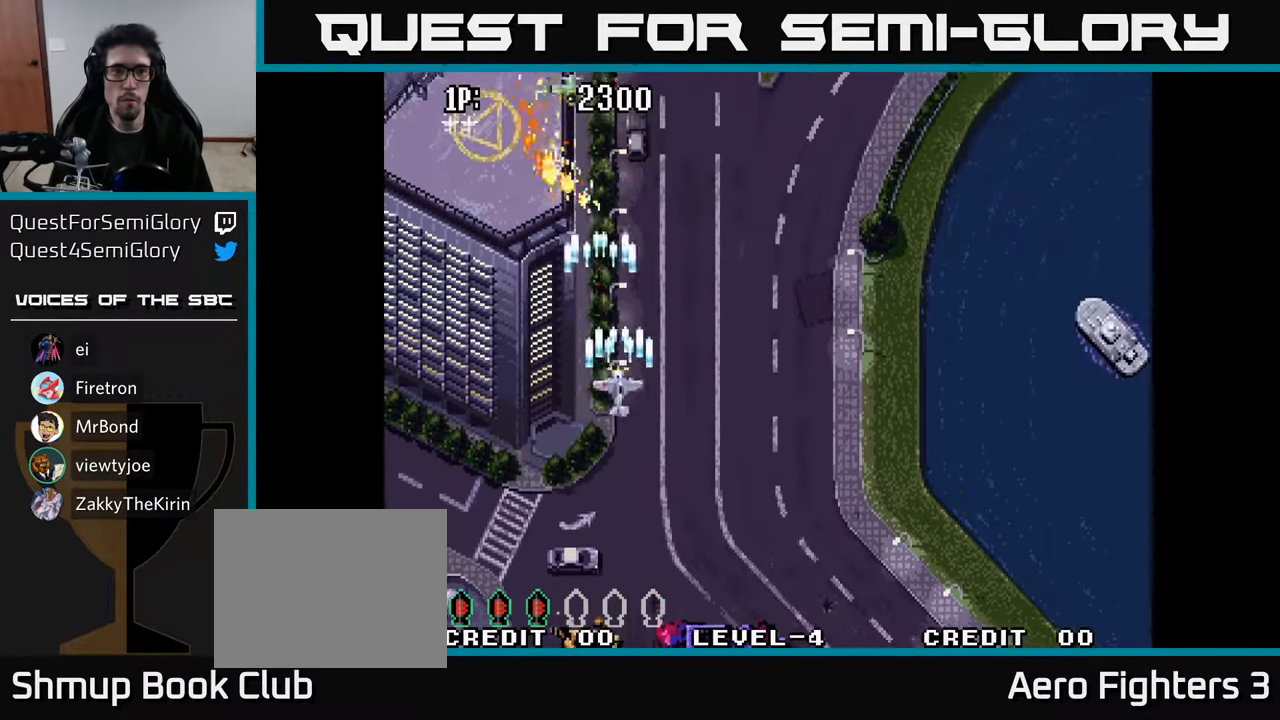
{"buttons": ["A", "DPAD_LEFT"], "left_stick": "center", "right_stick": "center", "events": [[50, "A", "up"], [100, "DPAD_DOWN", "up"], [134, "A", "down"], [184, "DPAD_DOWN", "down"], [200, "DPAD_RIGHT", "up"], [217, "A", "up"], [217, "DPAD_LEFT", "down"], [267, "DPAD_DOWN", "up"], [300, "A", "down"], [384, "A", "up"], [450, "A", "down"]]}
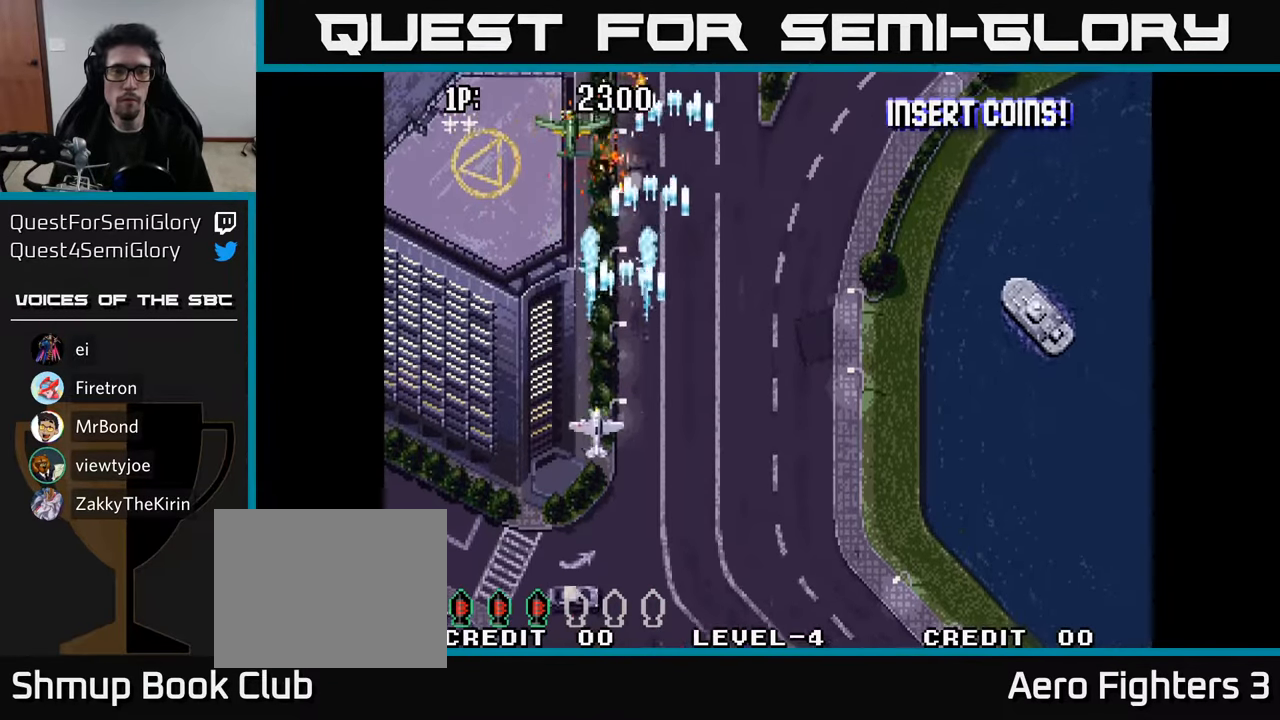
{"buttons": ["DPAD_RIGHT"], "left_stick": "center", "right_stick": "center", "events": [[34, "A", "up"], [50, "DPAD_DOWN", "down"], [50, "DPAD_LEFT", "up"], [84, "A", "down"], [84, "DPAD_RIGHT", "down"], [167, "DPAD_RIGHT", "up"], [184, "A", "up"], [250, "A", "down"], [334, "A", "up"], [350, "DPAD_RIGHT", "down"], [367, "DPAD_DOWN", "up"], [417, "A", "down"], [500, "A", "up"]]}
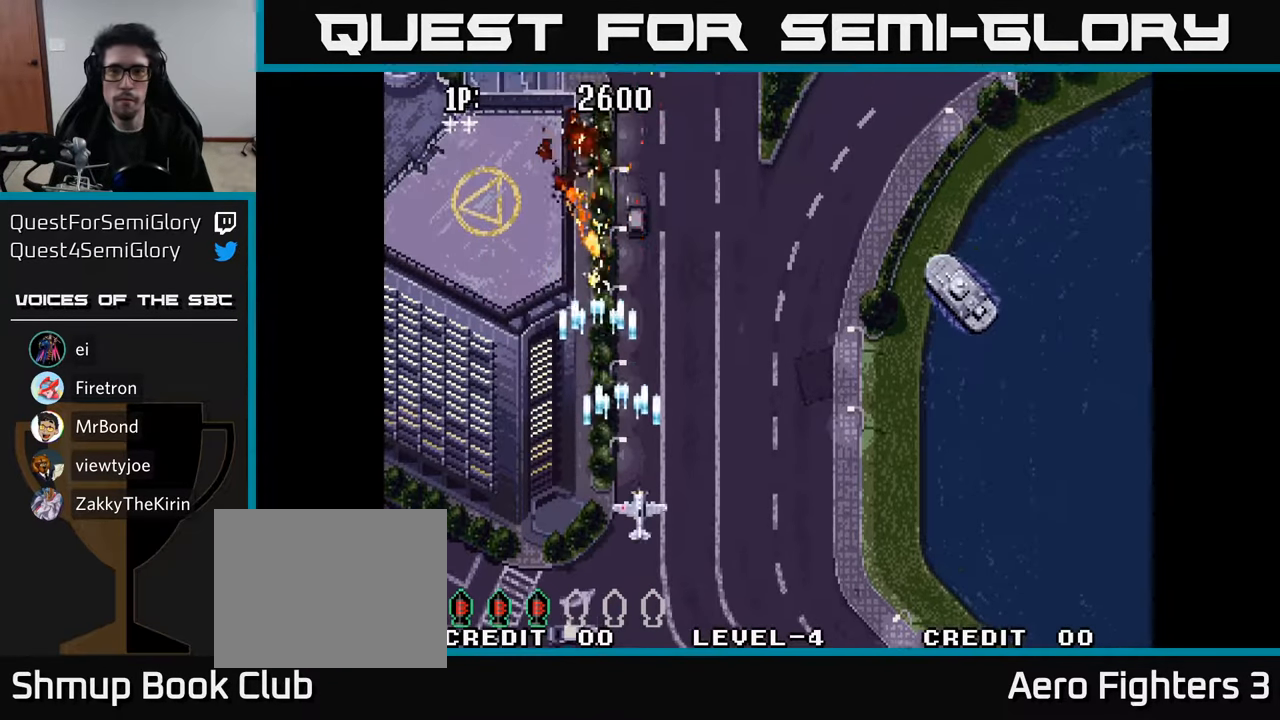
{"buttons": ["DPAD_RIGHT"], "left_stick": "center", "right_stick": "center", "events": [[67, "A", "down"], [167, "A", "up"], [250, "A", "down"], [284, "DPAD_UP", "down"], [334, "A", "up"], [417, "A", "down"], [450, "DPAD_UP", "up"], [500, "A", "up"]]}
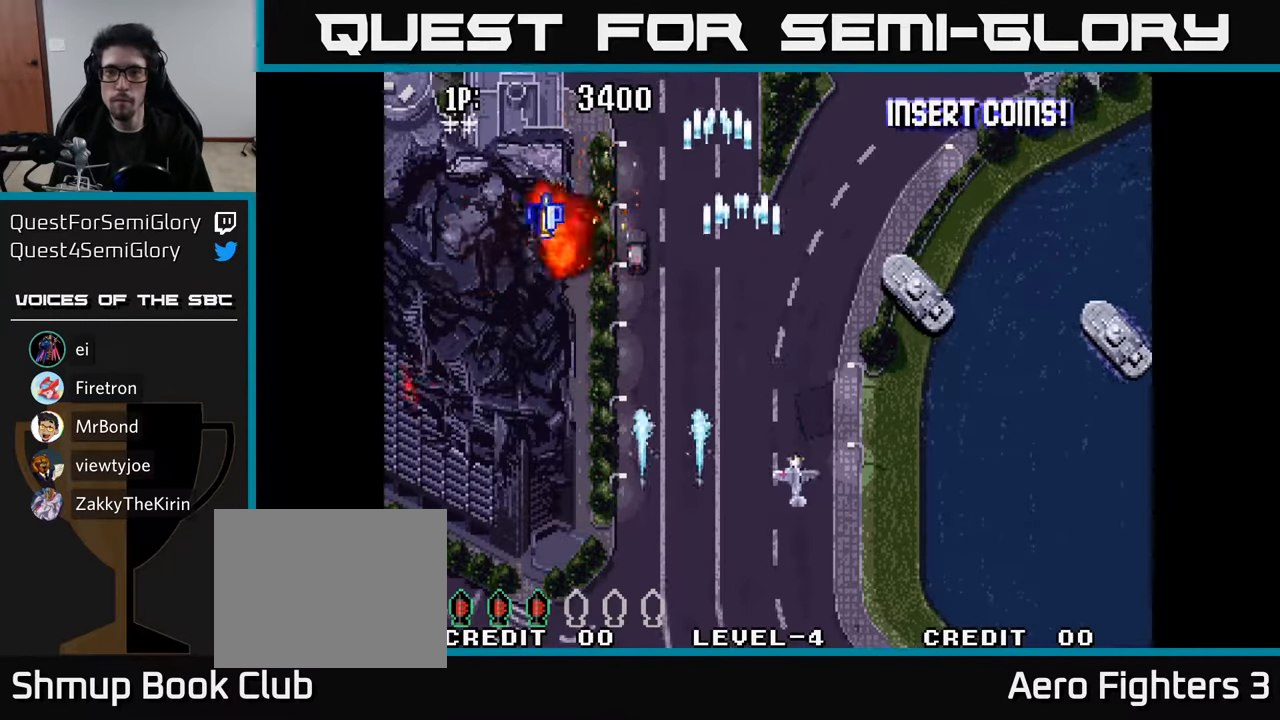
{"buttons": ["DPAD_DOWN", "DPAD_RIGHT"], "left_stick": "center", "right_stick": "center"}
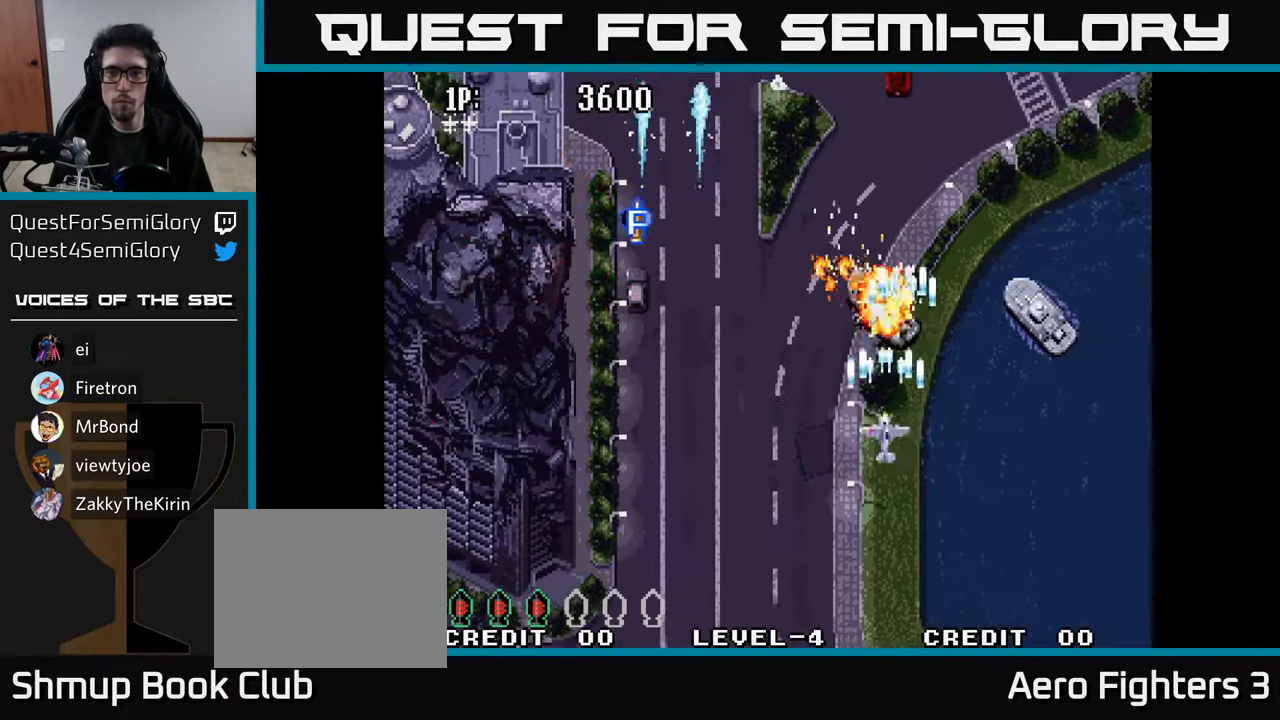
{"buttons": ["A", "DPAD_UP"], "left_stick": "center", "right_stick": "center"}
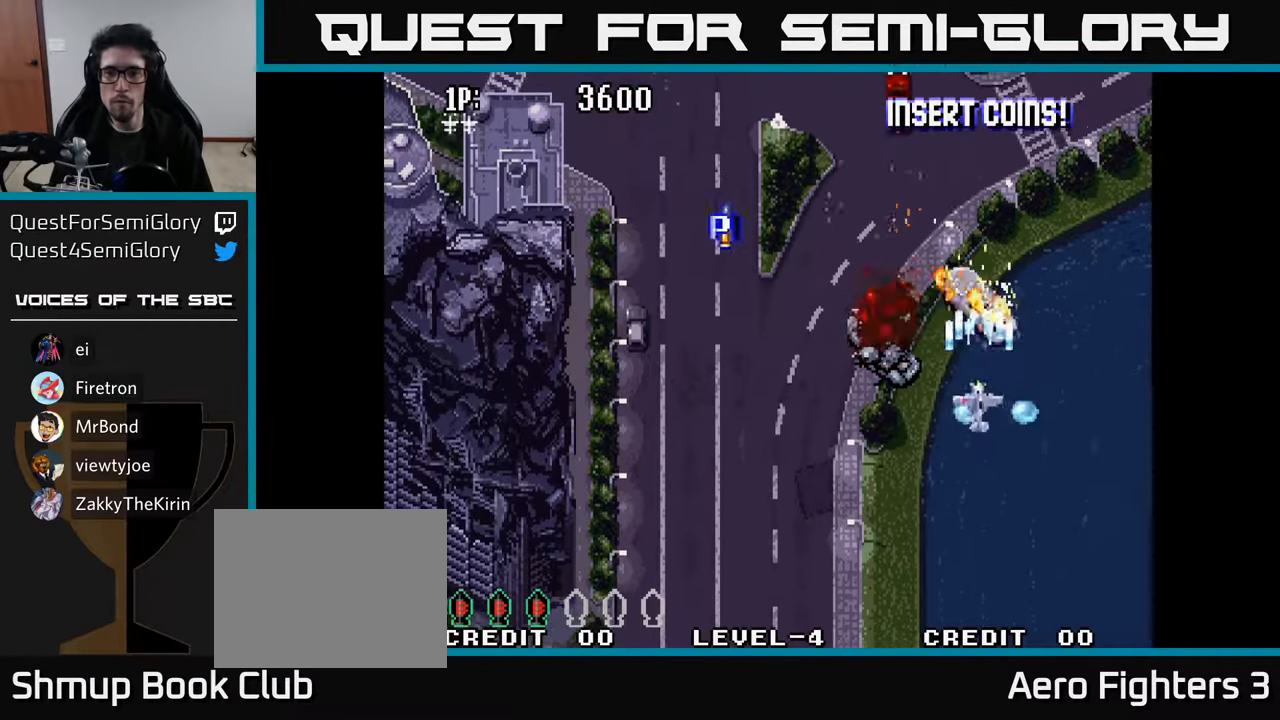
{"buttons": ["A", "DPAD_UP", "DPAD_LEFT"], "left_stick": "center", "right_stick": "center", "events": [[17, "A", "up"], [67, "DPAD_LEFT", "down"], [100, "A", "down"], [200, "A", "up"], [267, "A", "down"], [350, "A", "up"], [417, "A", "down"]]}
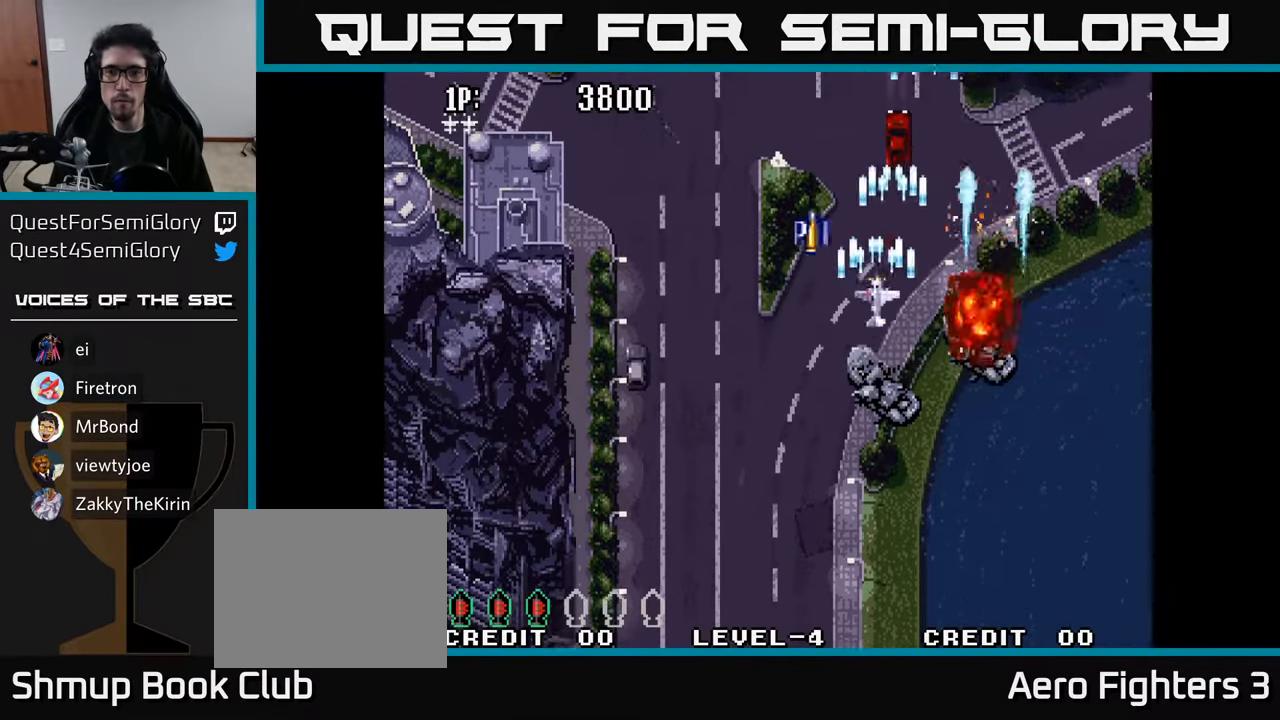
{"buttons": ["A", "DPAD_DOWN", "DPAD_LEFT"], "left_stick": "center", "right_stick": "center", "events": [[34, "A", "up"], [117, "A", "down"], [117, "DPAD_LEFT", "up"], [200, "A", "up"], [234, "DPAD_UP", "up"], [267, "A", "down"], [284, "DPAD_DOWN", "down"], [317, "DPAD_LEFT", "down"], [334, "A", "up"], [417, "A", "down"]]}
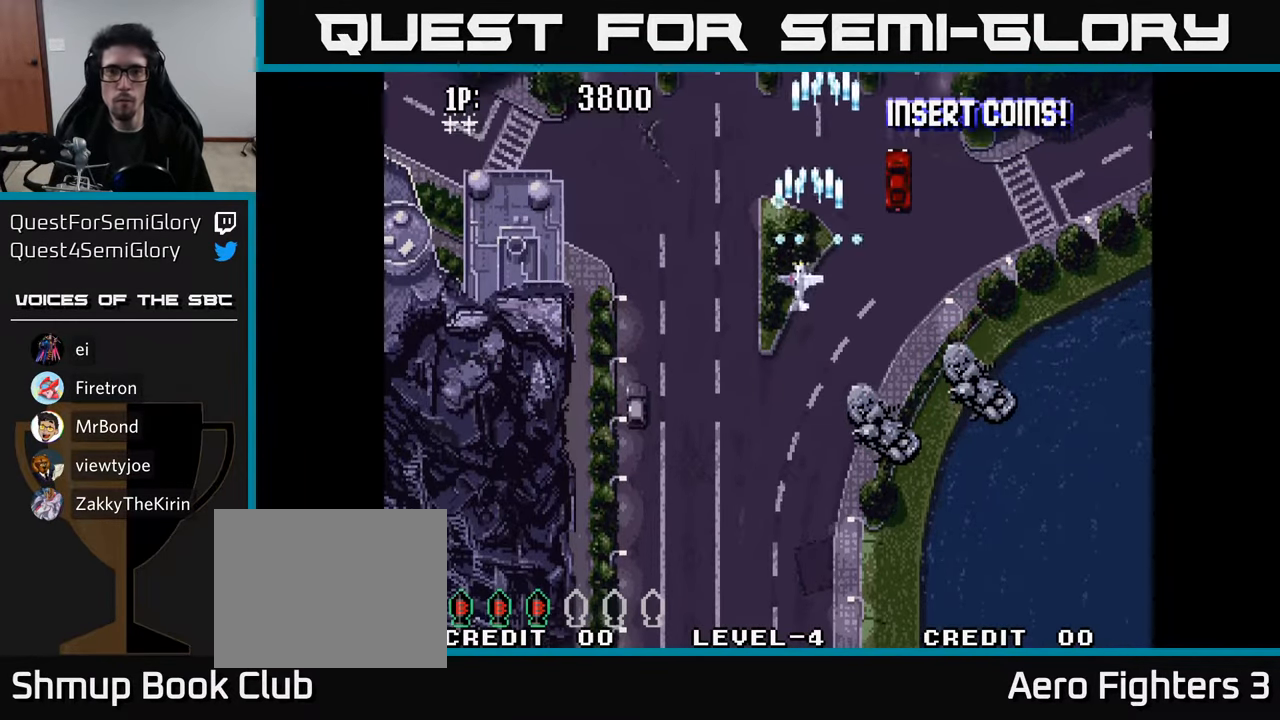
{"buttons": ["DPAD_LEFT"], "left_stick": "center", "right_stick": "center", "events": [[17, "A", "up"], [84, "A", "down"], [167, "A", "up"], [250, "A", "down"], [316, "A", "up"], [383, "A", "down"], [466, "A", "up"], [466, "DPAD_DOWN", "up"]]}
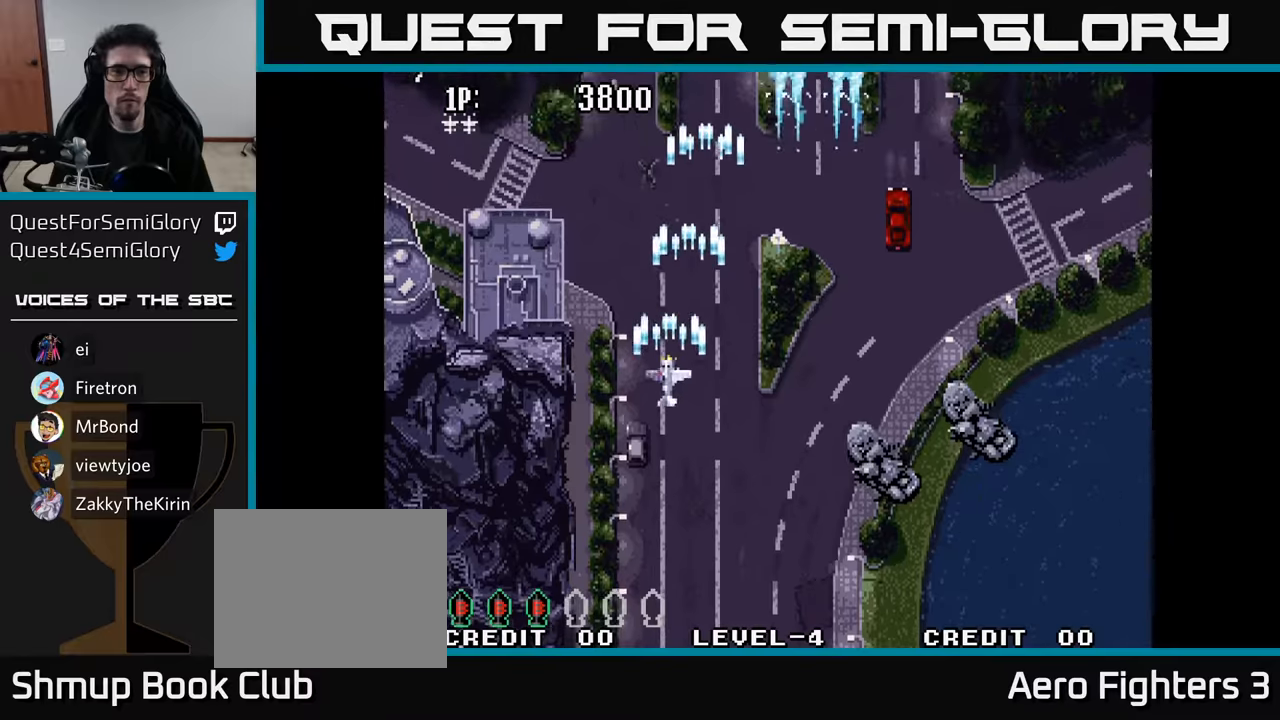
{"buttons": ["DPAD_DOWN", "DPAD_LEFT"], "left_stick": "center", "right_stick": "center", "events": [[66, "A", "down"], [150, "A", "up"], [216, "DPAD_DOWN", "down"], [233, "A", "down"], [333, "A", "up"], [400, "A", "down"], [483, "A", "up"]]}
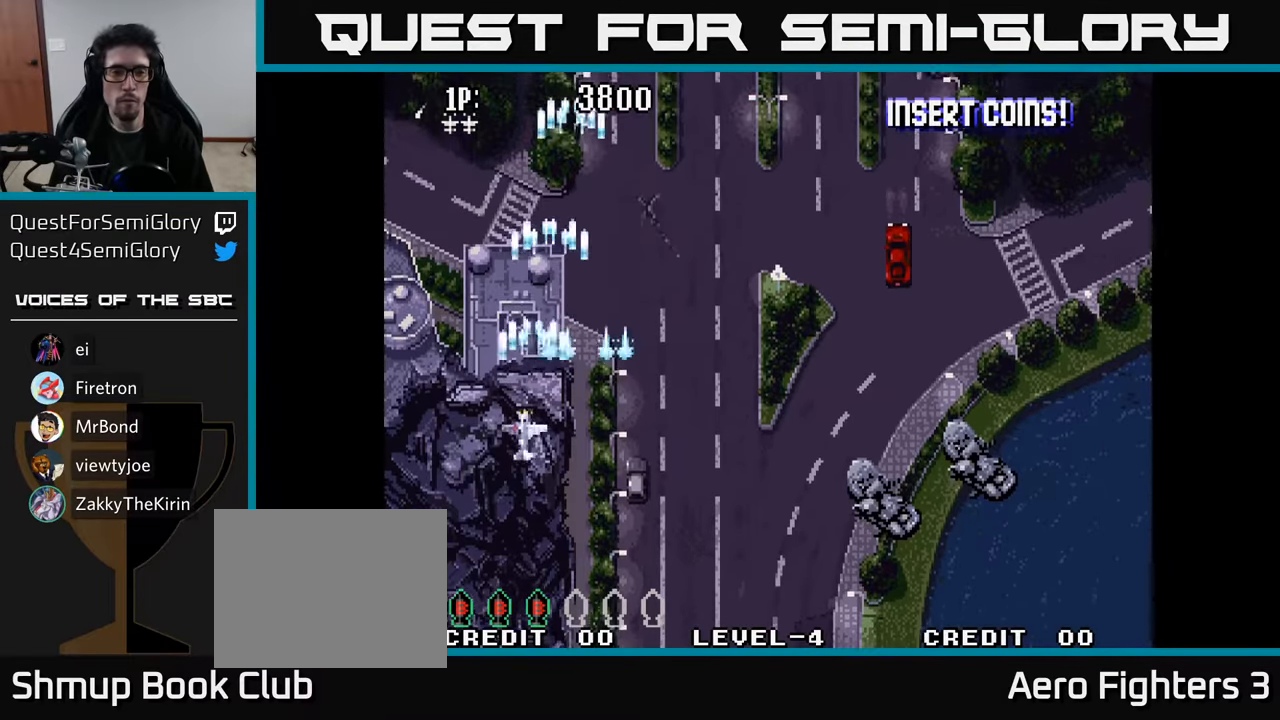
{"buttons": ["DPAD_UP", "DPAD_RIGHT"], "left_stick": "center", "right_stick": "center"}
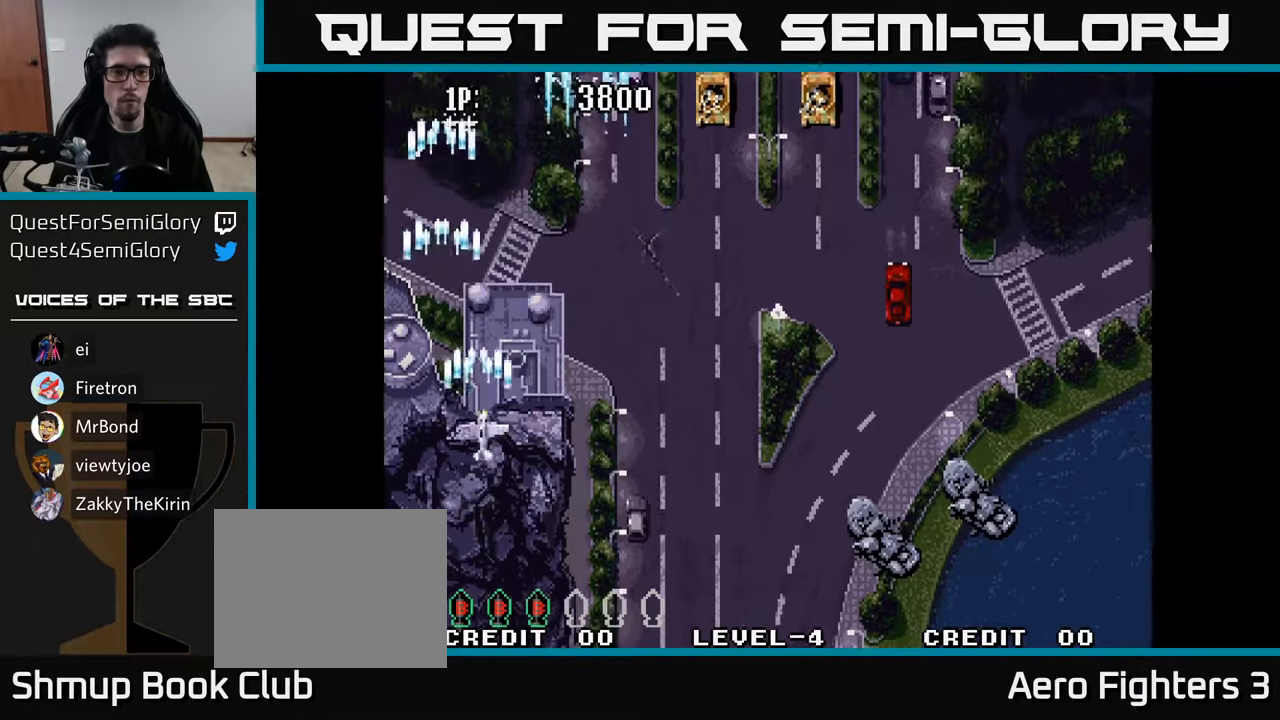
{"buttons": ["A", "DPAD_UP", "DPAD_RIGHT"], "left_stick": "center", "right_stick": "center", "events": [[16, "A", "down"], [83, "DPAD_UP", "up"], [100, "A", "up"], [183, "A", "down"], [266, "A", "up"], [350, "A", "down"], [383, "DPAD_UP", "down"], [416, "A", "up"], [483, "A", "down"]]}
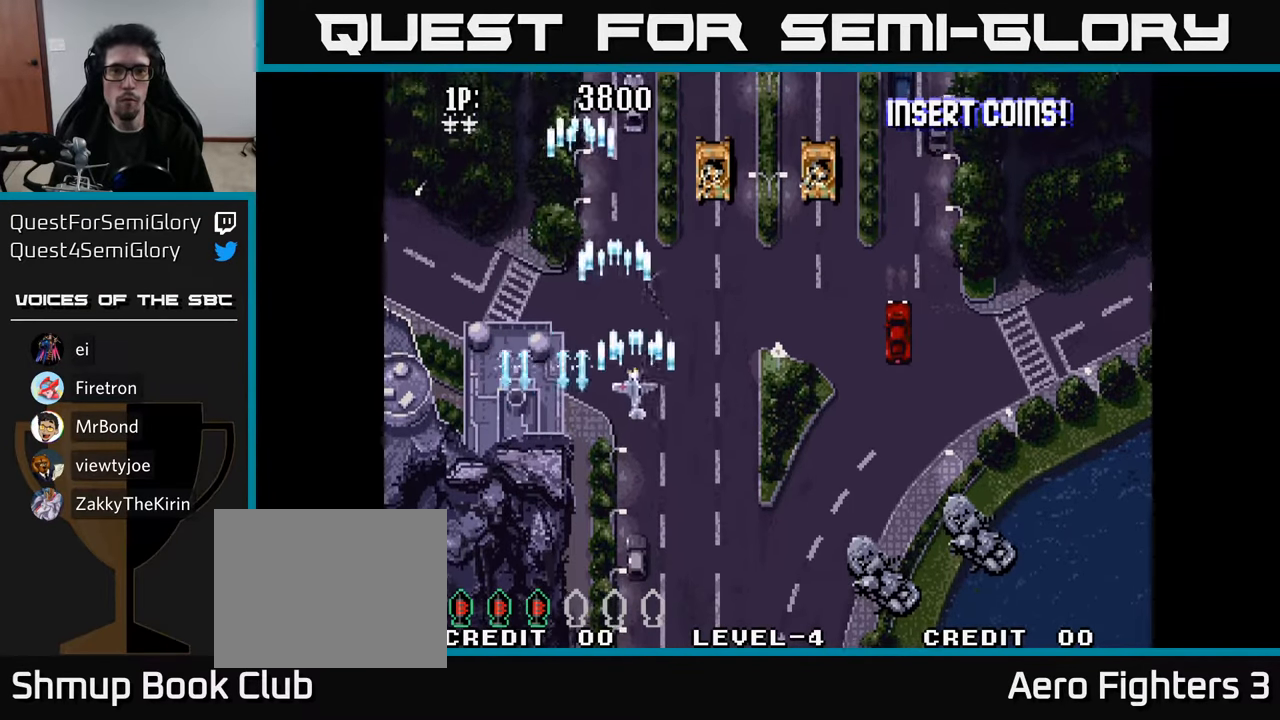
{"buttons": ["A", "DPAD_RIGHT"], "left_stick": "center", "right_stick": "center", "events": [[16, "DPAD_UP", "up"], [83, "A", "up"], [166, "A", "down"], [233, "A", "up"], [300, "A", "down"], [383, "A", "up"], [450, "A", "down"]]}
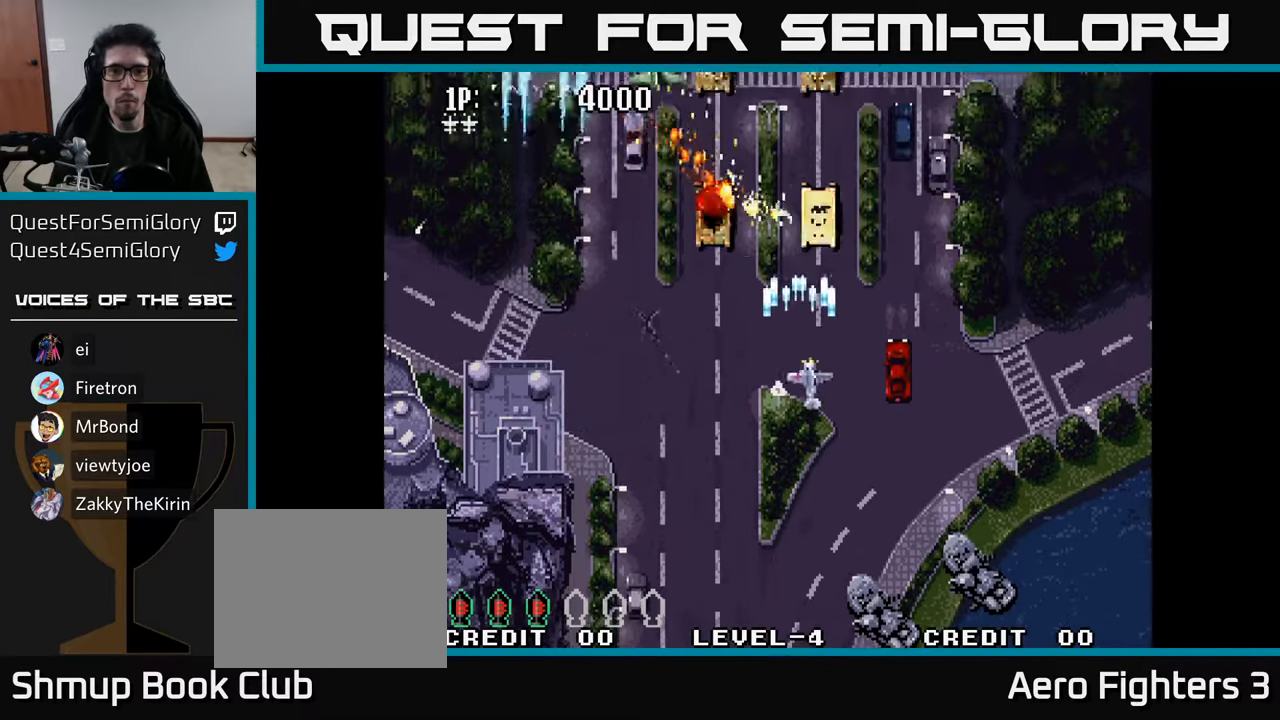
{"buttons": ["A", "DPAD_UP", "DPAD_LEFT"], "left_stick": "center", "right_stick": "center", "events": [[16, "A", "up"], [100, "A", "down"], [150, "DPAD_RIGHT", "up"], [166, "A", "up"], [166, "DPAD_LEFT", "down"], [233, "A", "down"], [316, "A", "up"], [366, "A", "down"], [400, "DPAD_UP", "down"], [450, "A", "up"], [500, "A", "down"]]}
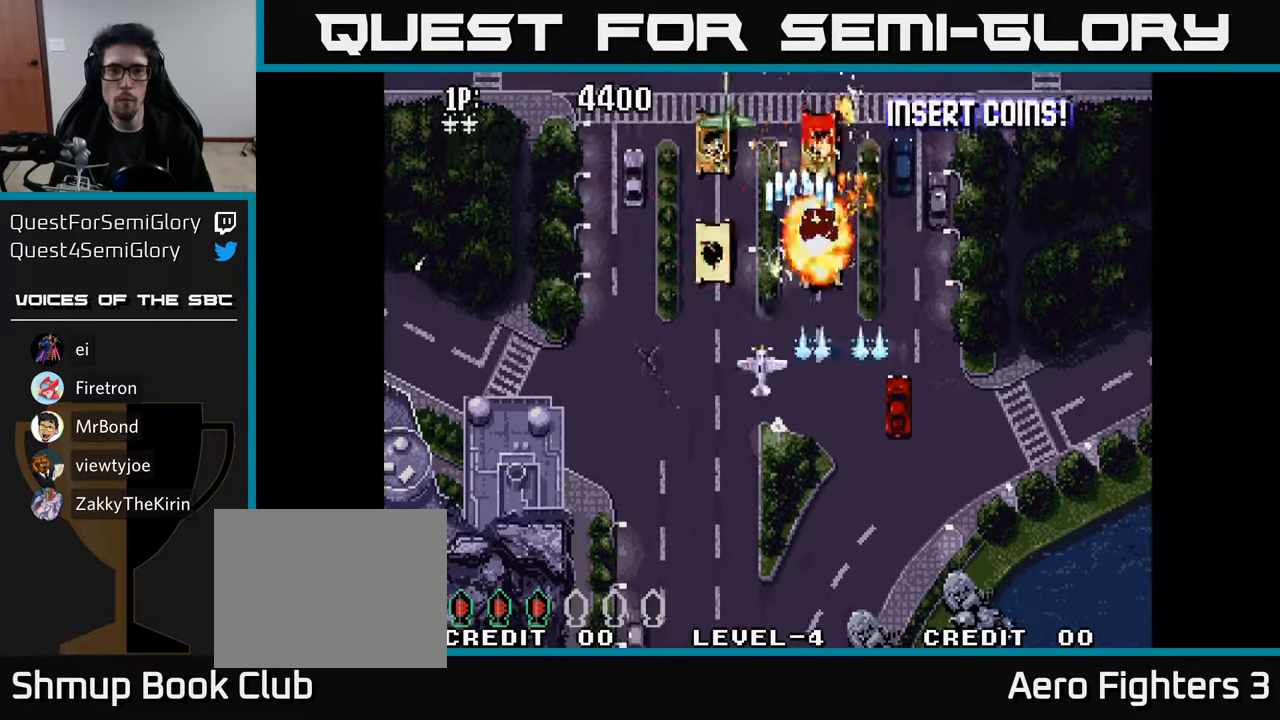
{"buttons": ["DPAD_UP", "DPAD_RIGHT"], "left_stick": "center", "right_stick": "center", "events": [[83, "A", "up"], [150, "A", "down"], [200, "A", "up"], [200, "DPAD_LEFT", "up"], [200, "DPAD_UP", "up"], [216, "DPAD_RIGHT", "down"], [266, "A", "down"], [300, "DPAD_UP", "down"], [333, "A", "up"], [400, "A", "down"], [466, "A", "up"]]}
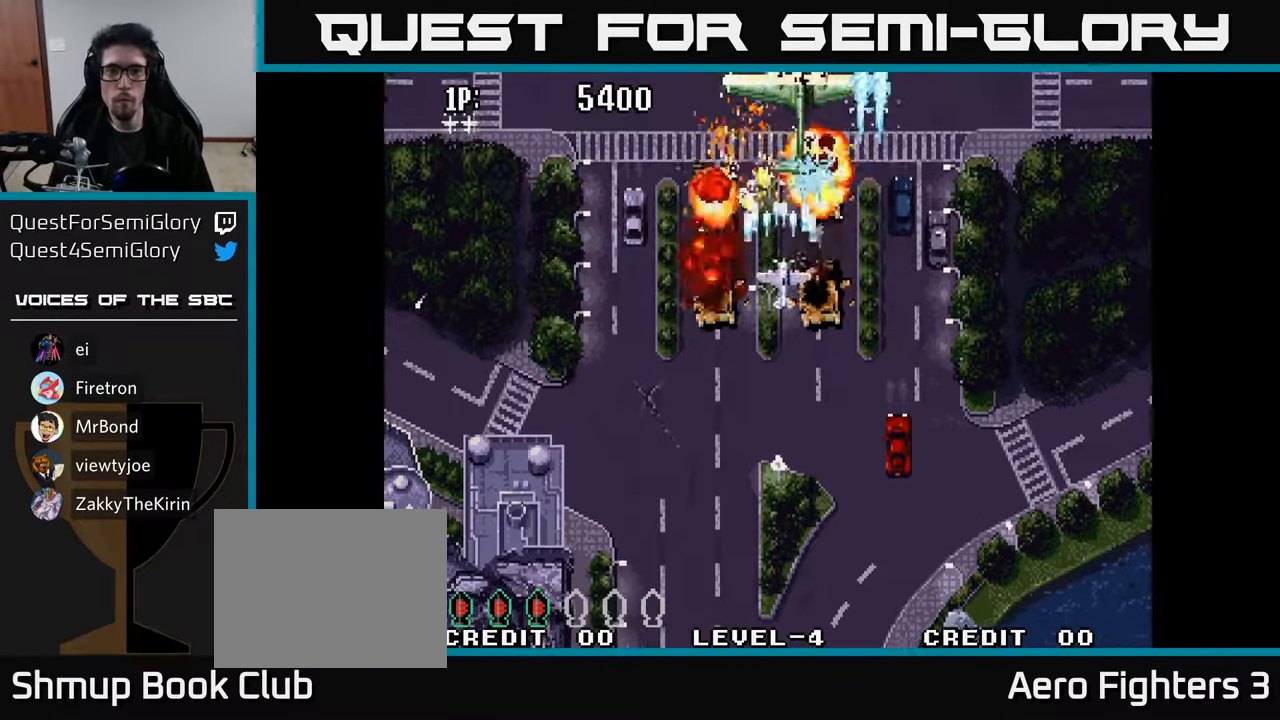
{"buttons": ["A", "DPAD_DOWN"], "left_stick": "center", "right_stick": "center", "events": [[33, "A", "down"], [66, "DPAD_RIGHT", "up"], [83, "A", "up"], [116, "DPAD_UP", "up"], [150, "DPAD_DOWN", "down"], [166, "A", "down"], [183, "DPAD_RIGHT", "down"], [216, "A", "up"], [300, "A", "down"], [350, "DPAD_DOWN", "up"], [383, "A", "up"], [433, "A", "down"], [466, "DPAD_DOWN", "down"], [483, "DPAD_RIGHT", "up"]]}
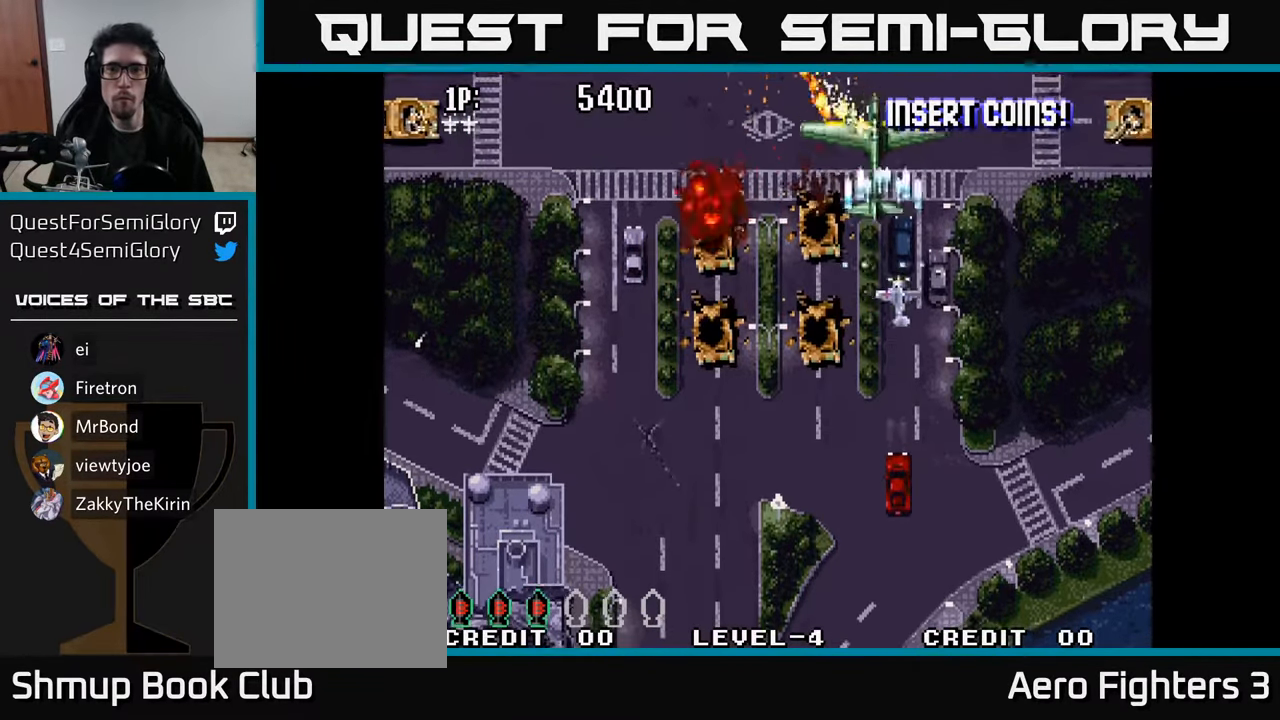
{"buttons": ["DPAD_RIGHT"], "left_stick": "center", "right_stick": "center", "events": [[16, "A", "up"], [16, "DPAD_LEFT", "down"], [83, "A", "down"], [100, "DPAD_LEFT", "up"], [133, "DPAD_RIGHT", "down"], [150, "A", "up"], [216, "A", "down"], [216, "DPAD_DOWN", "up"], [300, "A", "up"], [300, "DPAD_DOWN", "down"], [316, "DPAD_RIGHT", "up"], [366, "A", "down"], [383, "DPAD_DOWN", "up"], [416, "DPAD_RIGHT", "down"], [466, "A", "up"]]}
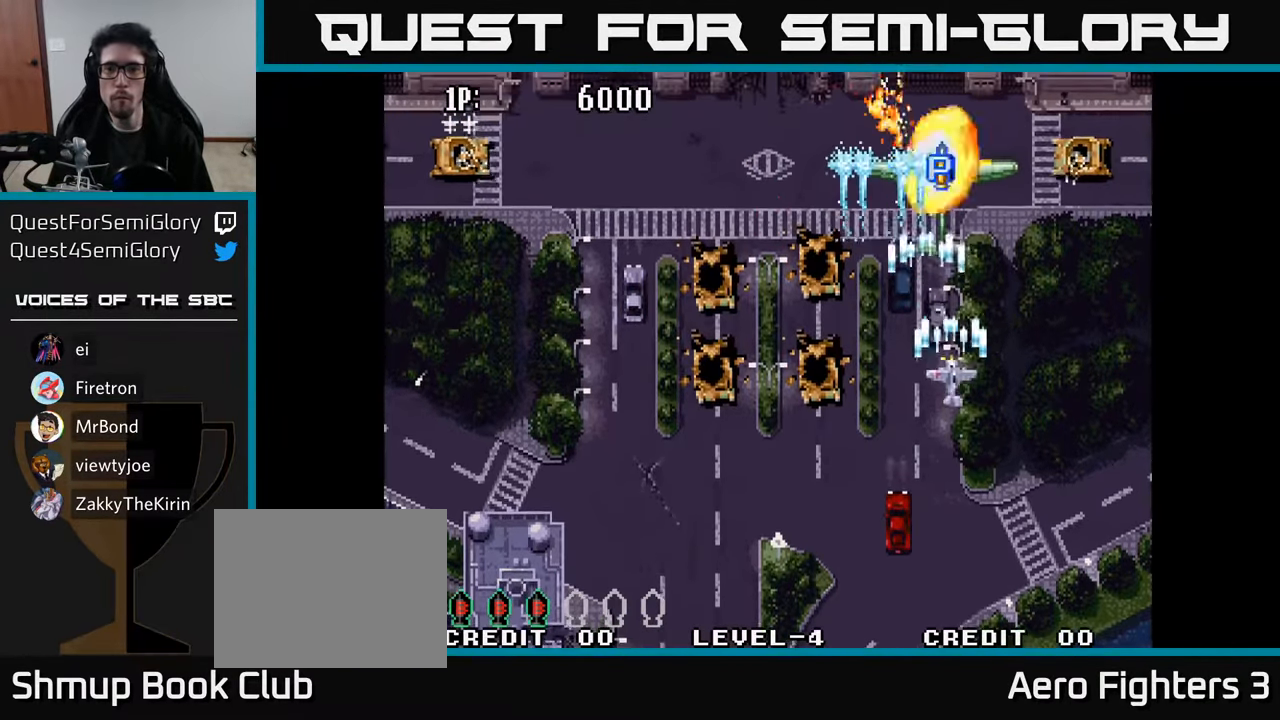
{"buttons": ["A", "DPAD_RIGHT"], "left_stick": "center", "right_stick": "center"}
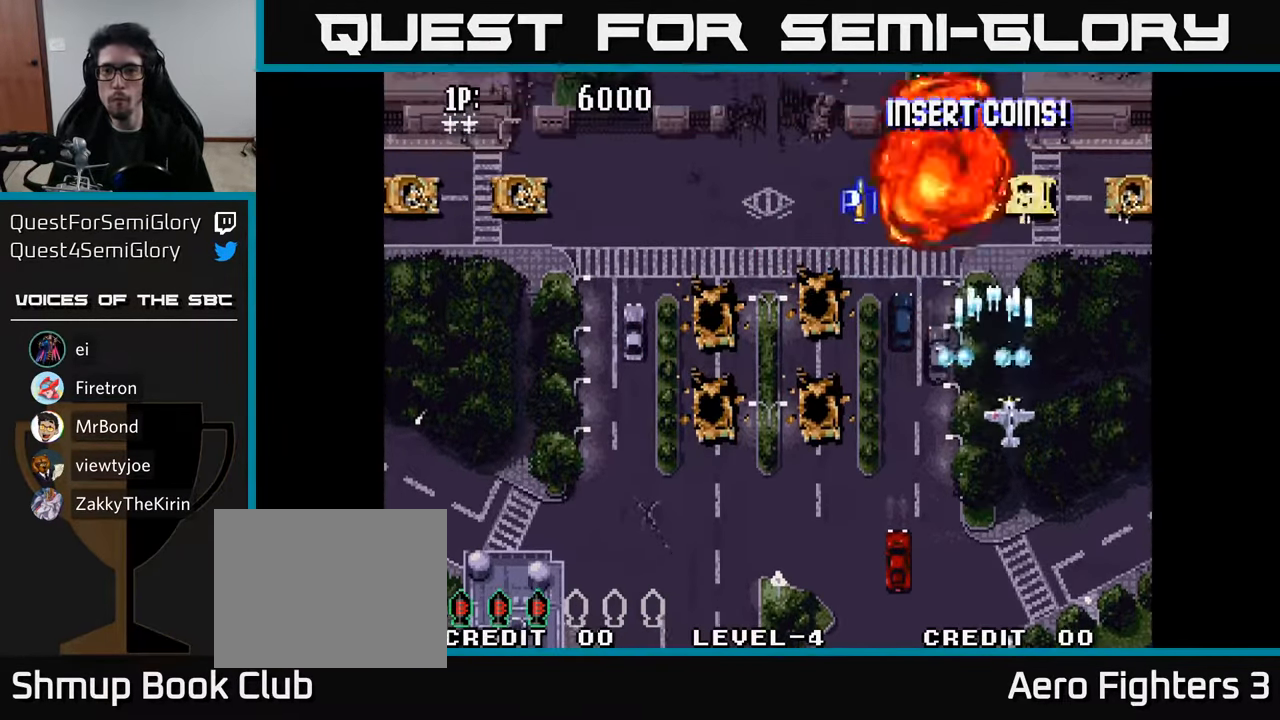
{"buttons": ["DPAD_DOWN", "DPAD_LEFT"], "left_stick": "center", "right_stick": "center"}
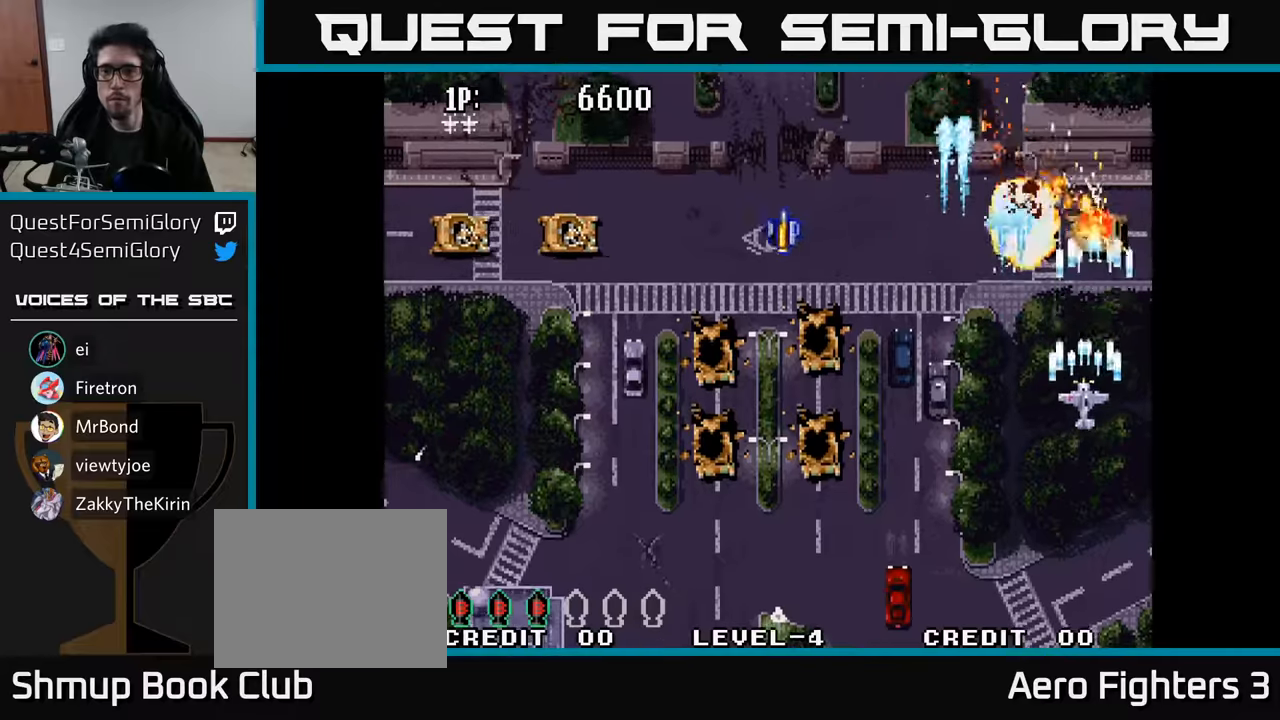
{"buttons": ["DPAD_LEFT"], "left_stick": "center", "right_stick": "center", "events": [[50, "A", "down"], [67, "DPAD_DOWN", "up"], [133, "A", "up"], [217, "A", "down"], [300, "A", "up"], [400, "A", "down"], [467, "A", "up"]]}
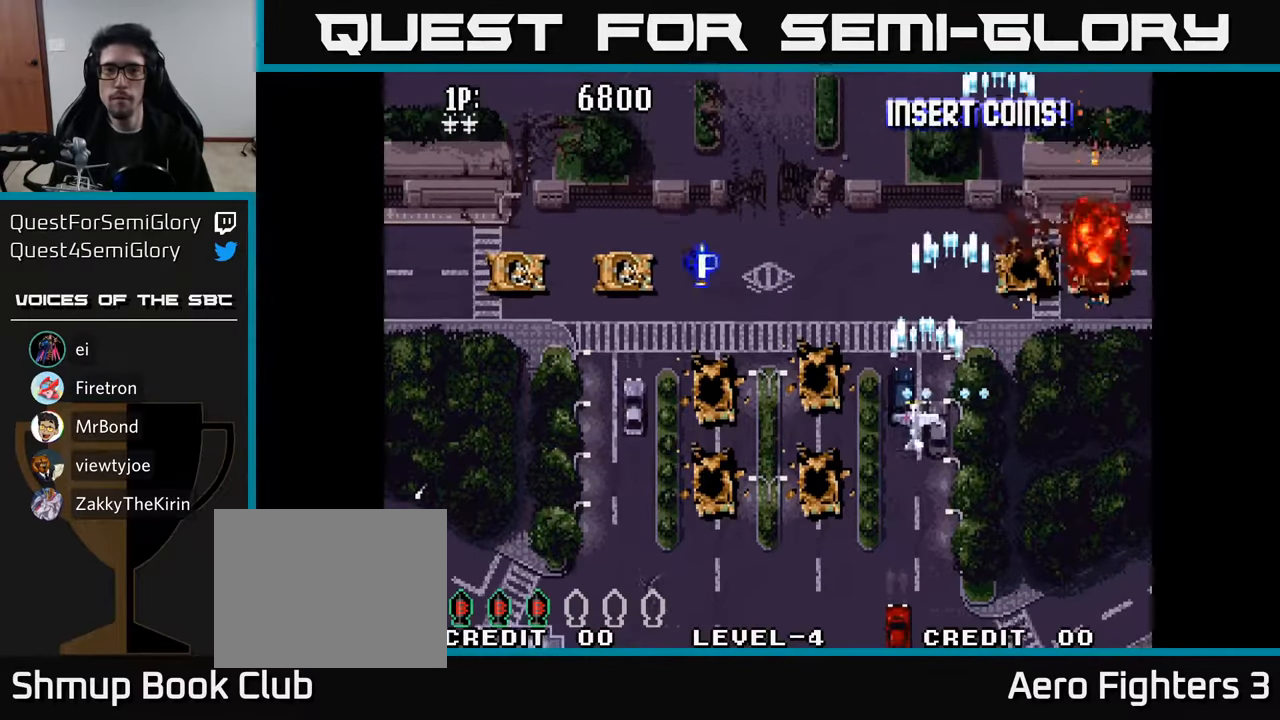
{"buttons": ["DPAD_LEFT"], "left_stick": "center", "right_stick": "center", "events": [[67, "A", "down"], [100, "A", "up"], [217, "A", "down"], [300, "A", "up"], [383, "A", "down"], [467, "A", "up"]]}
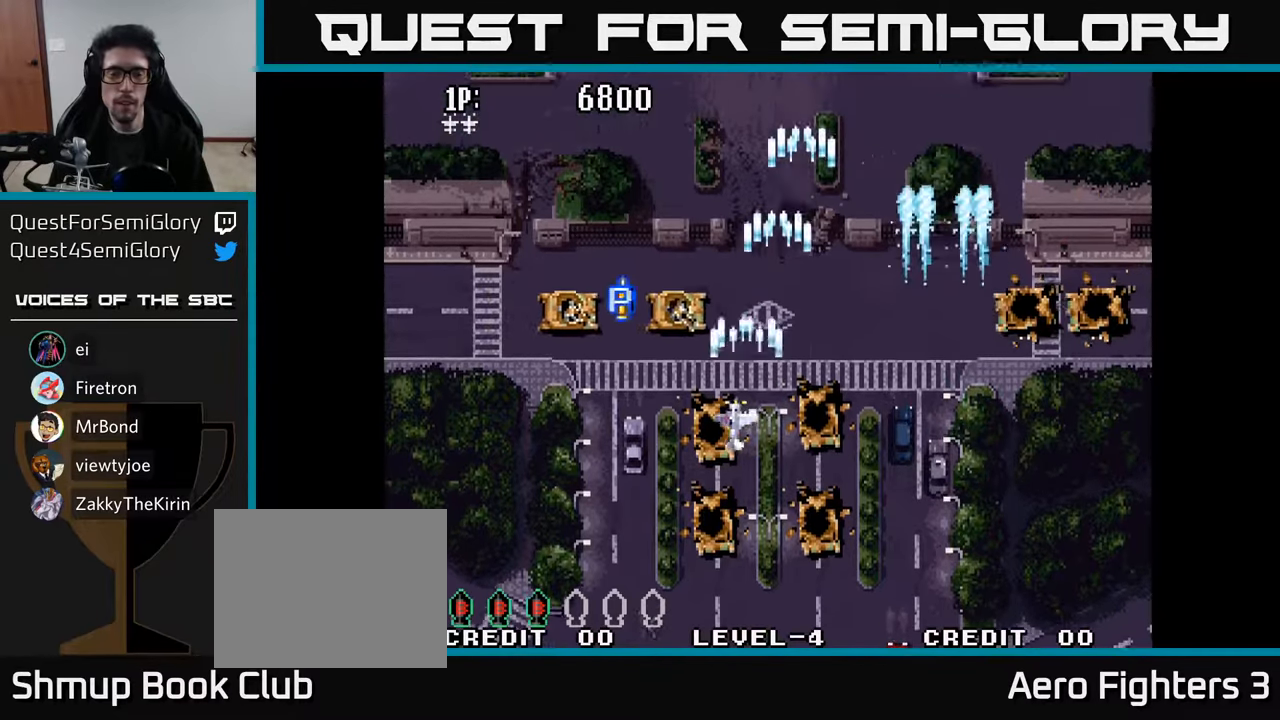
{"buttons": ["DPAD_LEFT"], "left_stick": "center", "right_stick": "center", "events": [[33, "A", "down"], [100, "A", "up"], [117, "DPAD_UP", "down"], [150, "A", "down"], [167, "DPAD_LEFT", "up"], [233, "A", "up"], [250, "DPAD_LEFT", "down"], [283, "A", "down"], [300, "DPAD_UP", "up"], [367, "A", "up"], [417, "A", "down"], [467, "A", "up"]]}